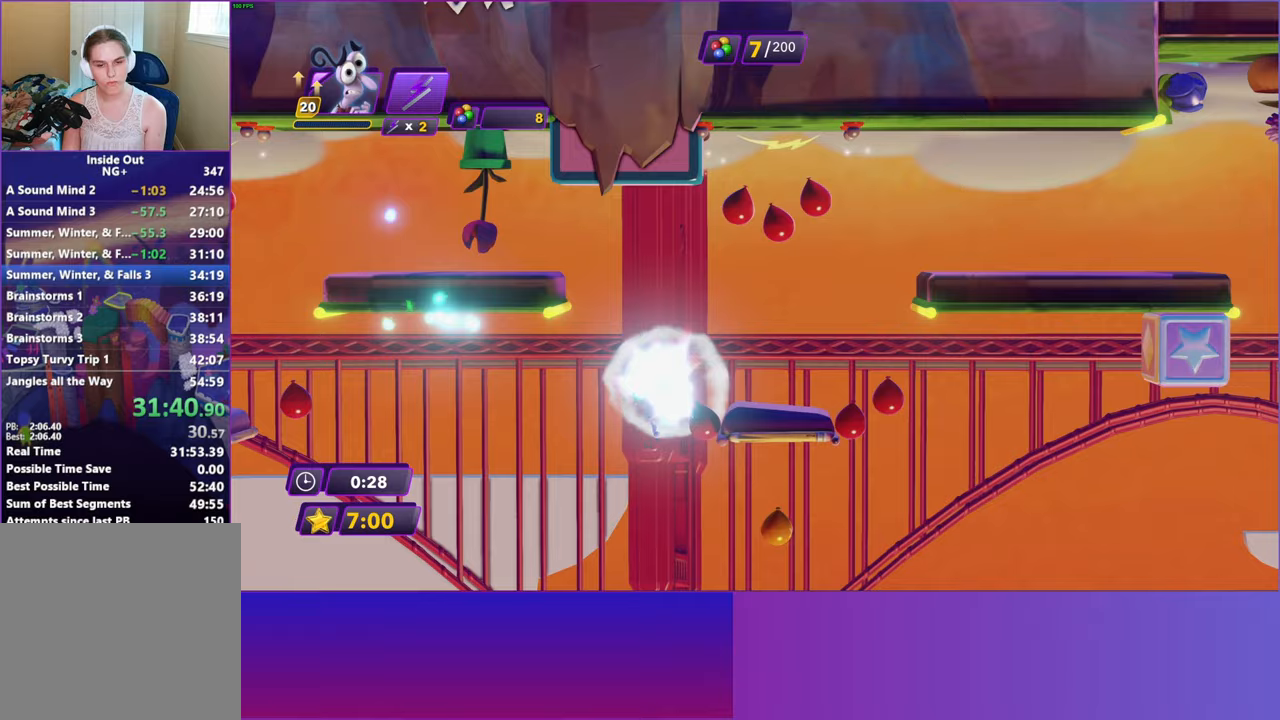
Gameplay with a controller (Xbox layout); each line is a JSON object with the inputs held at the frame after it. "events" lists button and stick changes between this image and that frame as [ms after this image, input, new state], when the widget could be followed in between. Not read: right_stick.
{"buttons": [], "left_stick": "right", "events": [[33, "A", "up"]]}
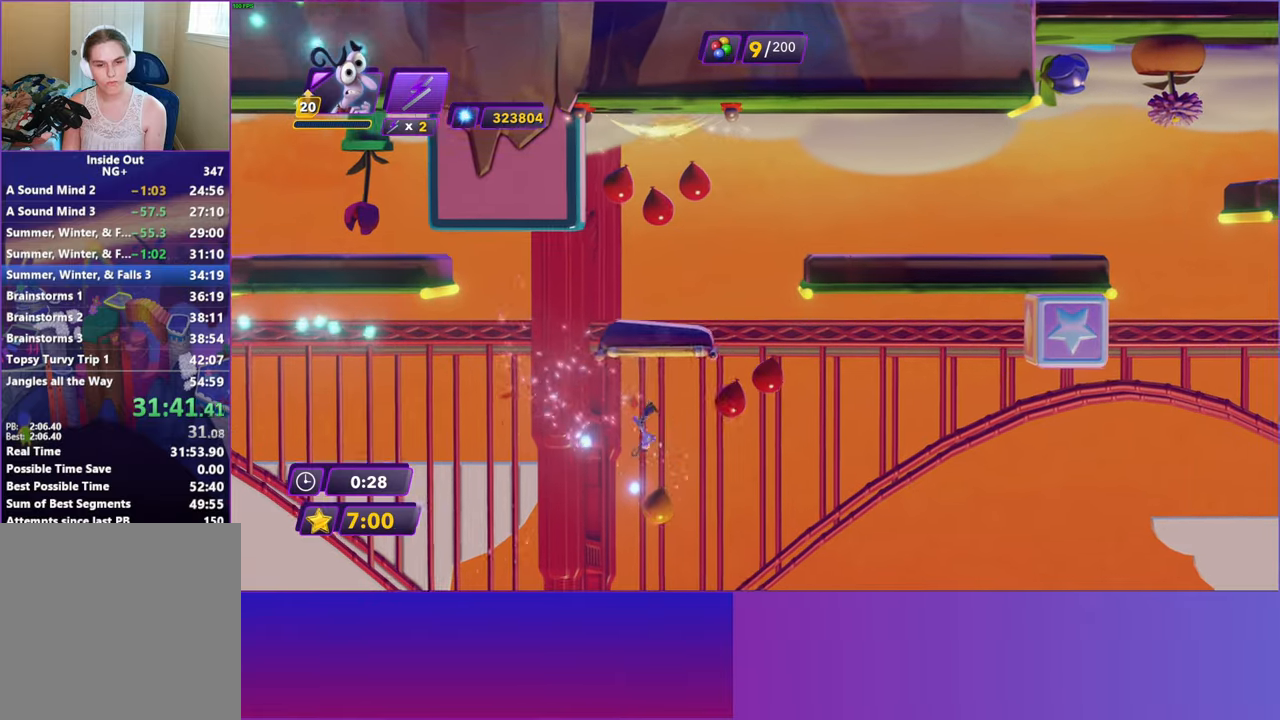
{"buttons": [], "left_stick": "right", "events": []}
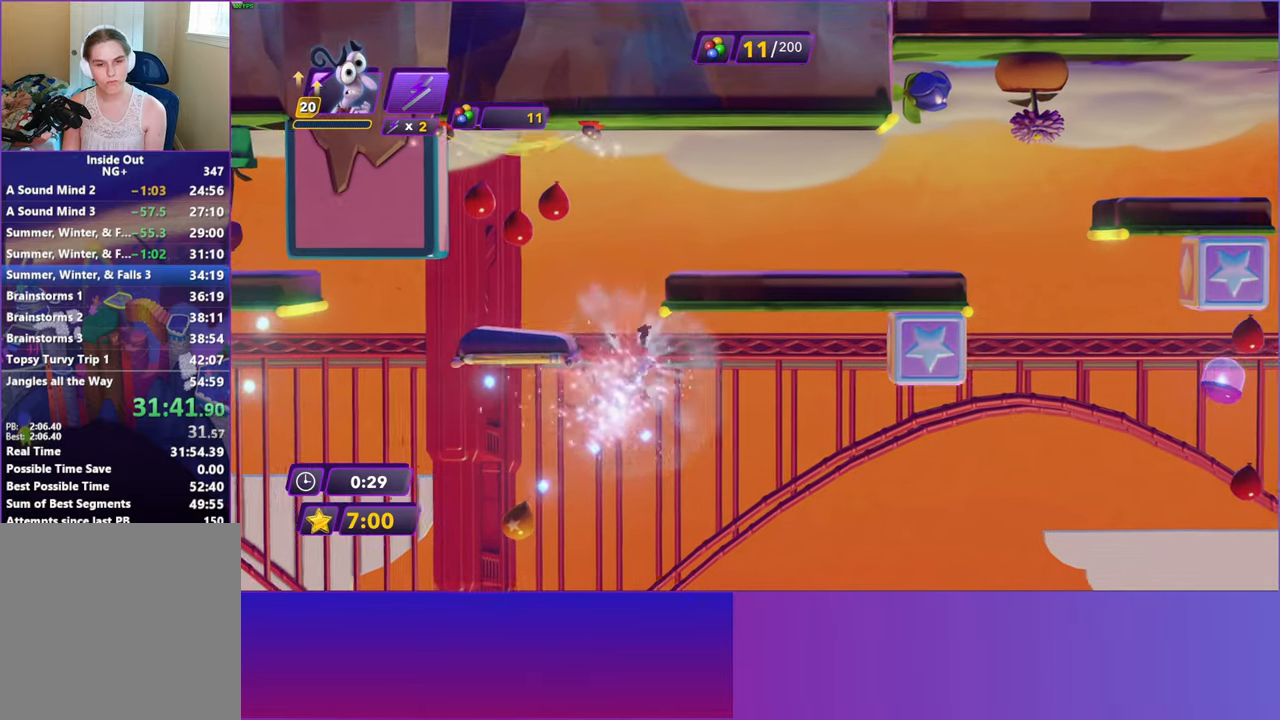
{"buttons": ["A"], "left_stick": "right", "events": [[417, "A", "down"]]}
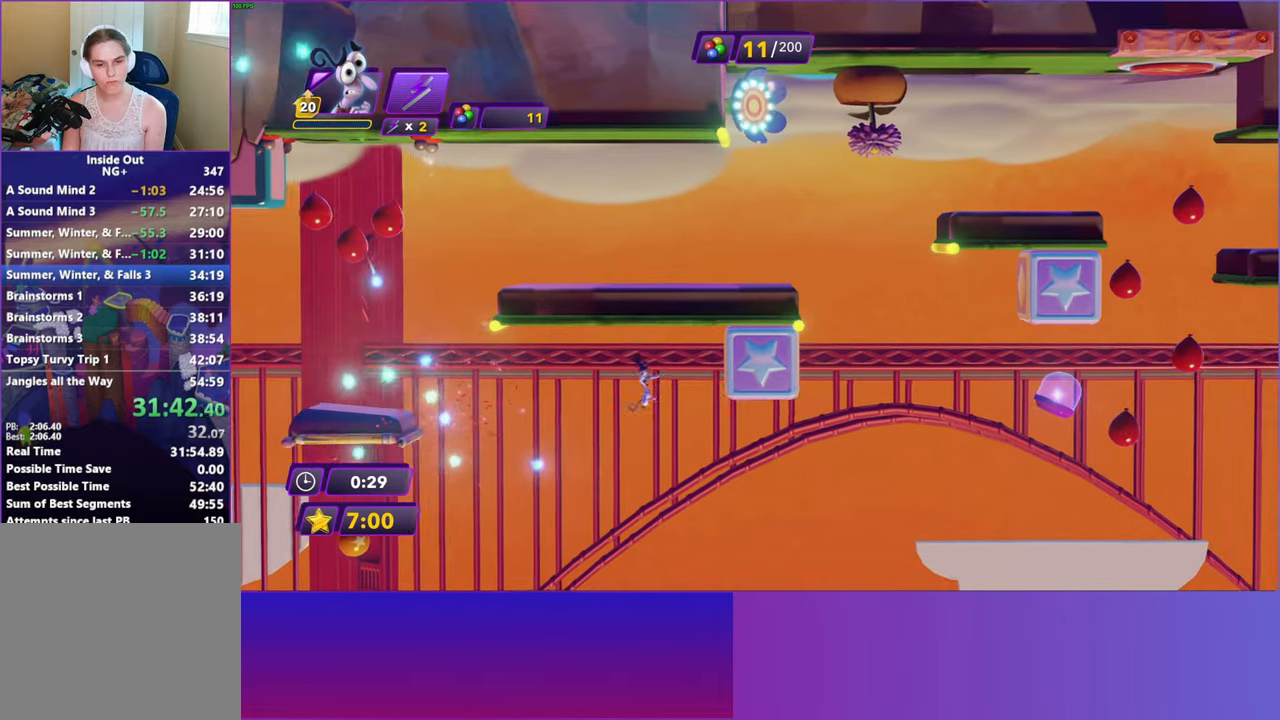
{"buttons": [], "left_stick": "right", "events": [[33, "A", "up"], [367, "A", "down"], [433, "A", "up"]]}
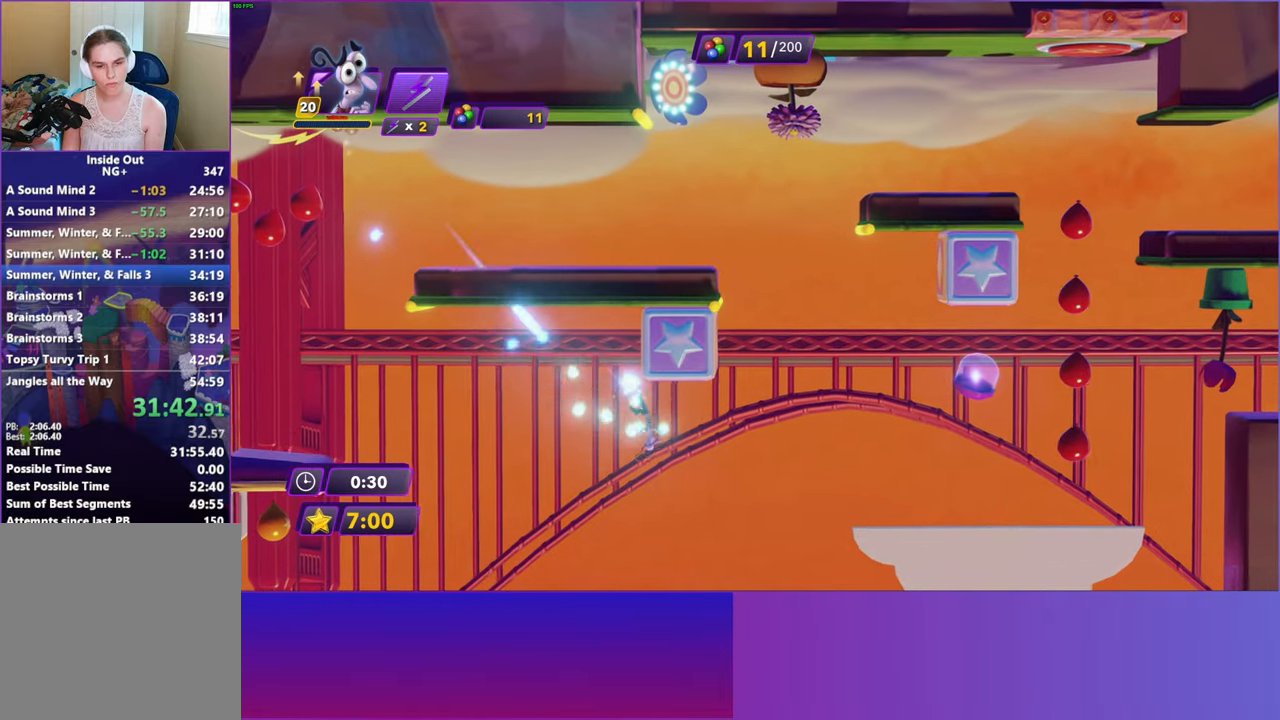
{"buttons": [], "left_stick": "right", "events": [[83, "left_stick", "center"], [200, "left_stick", "right"]]}
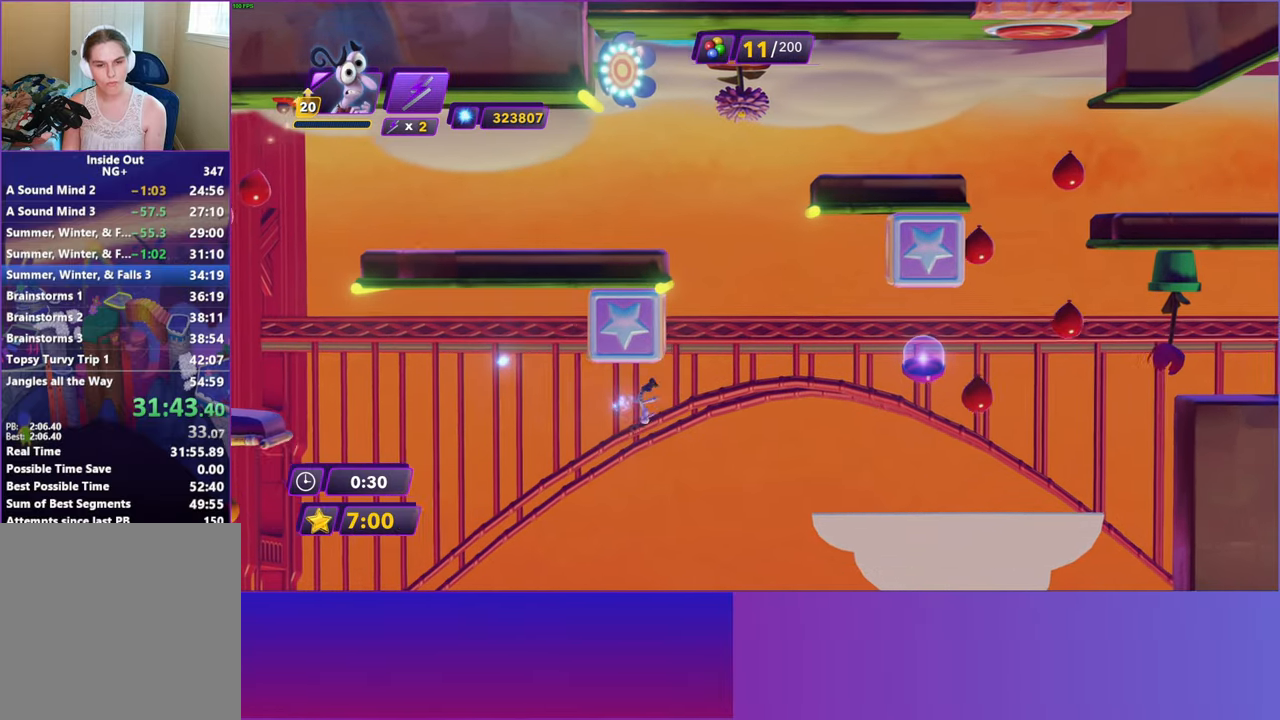
{"buttons": [], "left_stick": "right", "events": [[67, "A", "down"], [183, "A", "up"], [317, "A", "down"], [383, "A", "up"]]}
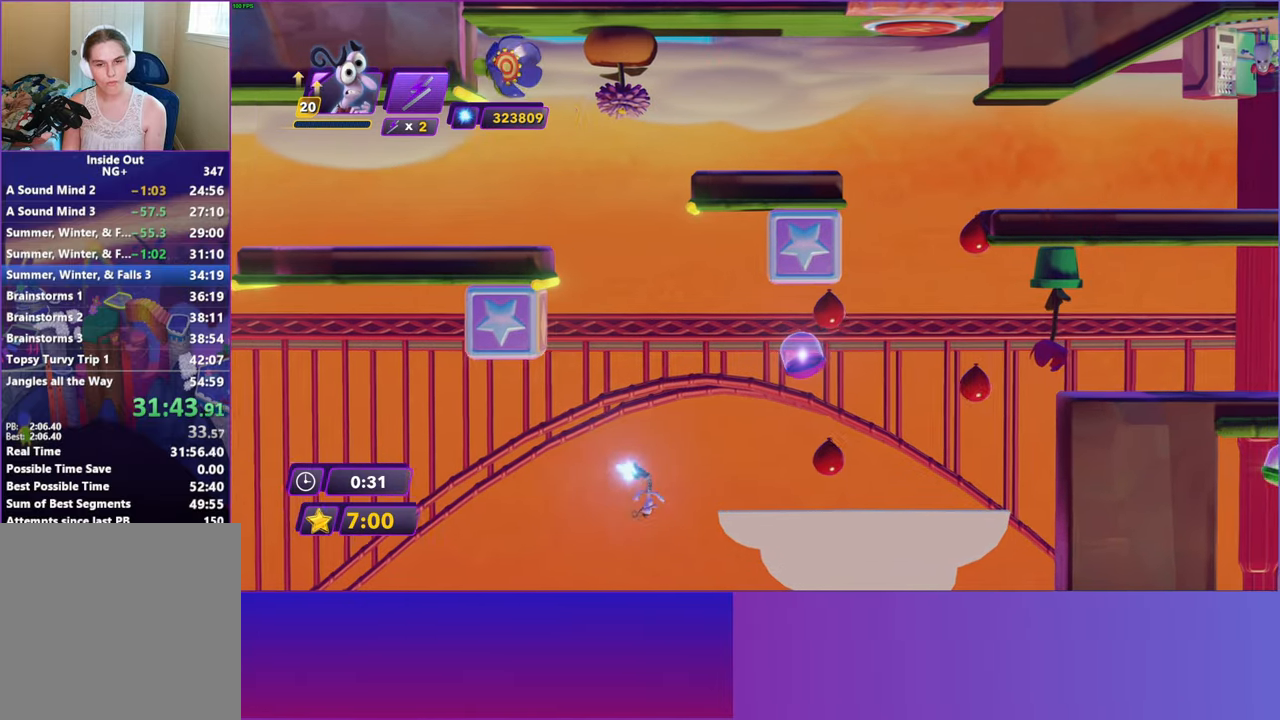
{"buttons": [], "left_stick": "right", "events": []}
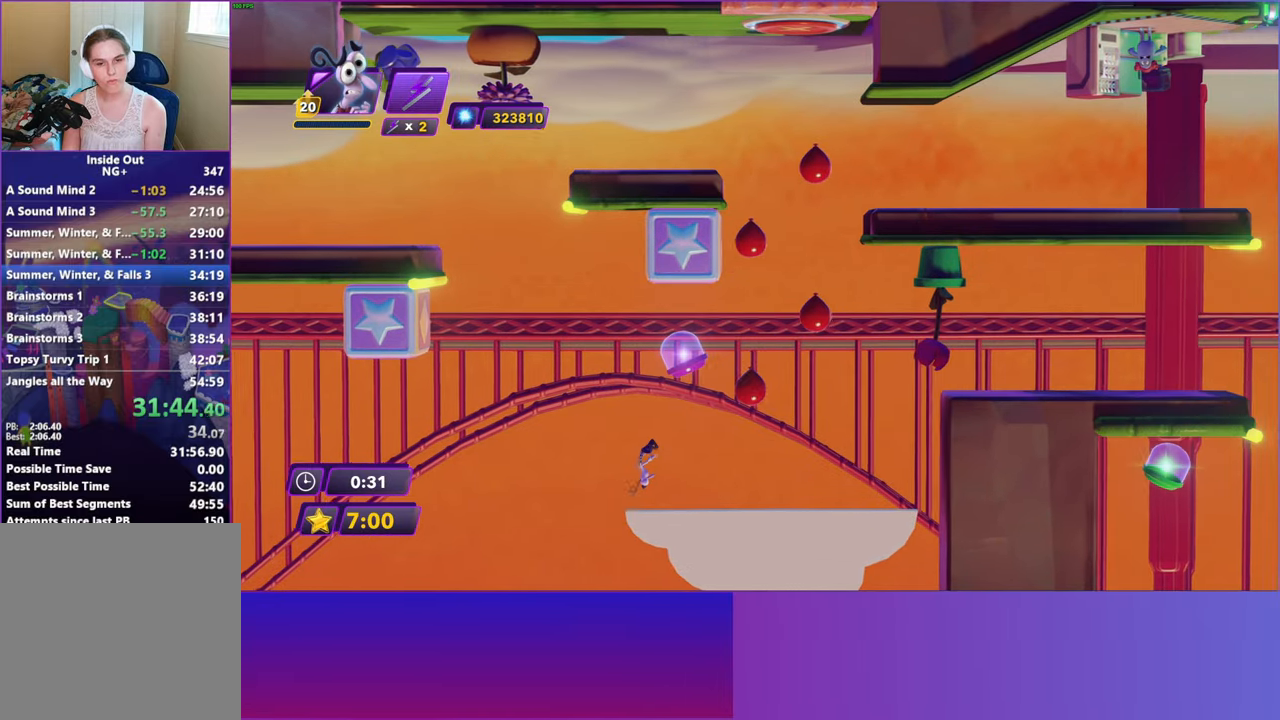
{"buttons": ["A"], "left_stick": "right", "events": [[67, "left_stick", "center"], [183, "left_stick", "right"], [467, "A", "down"]]}
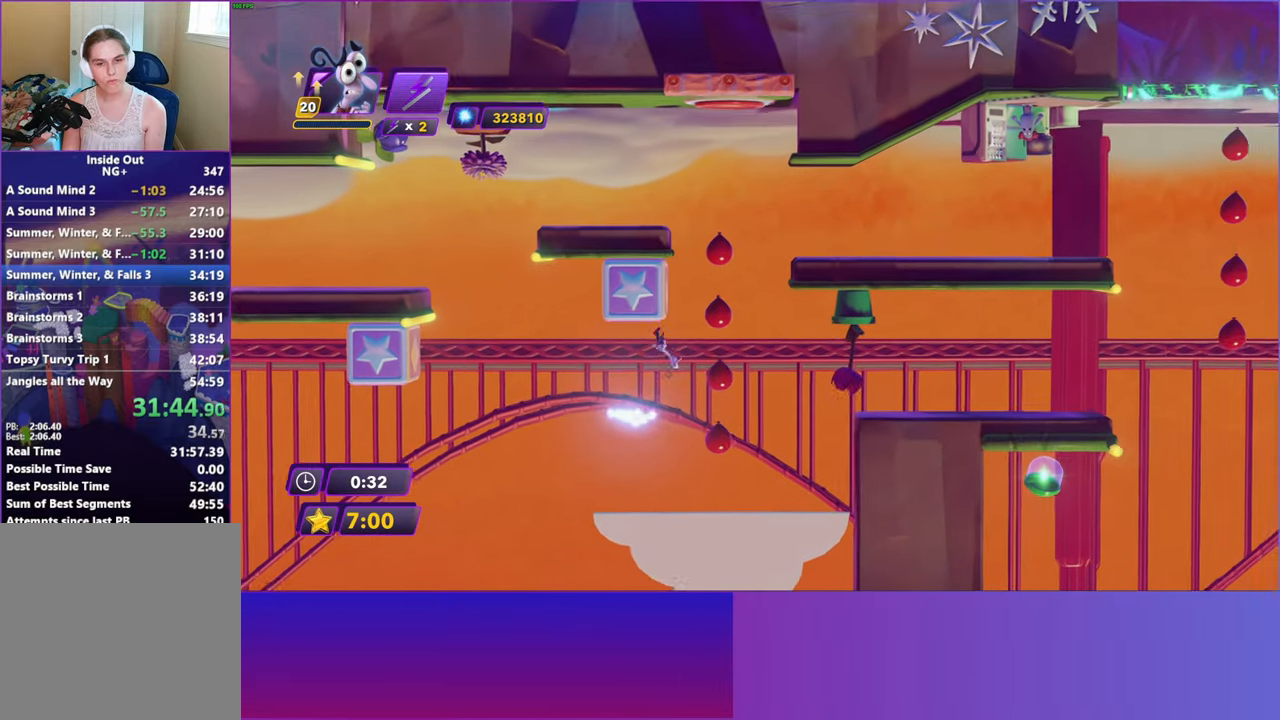
{"buttons": [], "left_stick": "right", "events": [[67, "A", "up"], [183, "A", "down"], [267, "A", "up"]]}
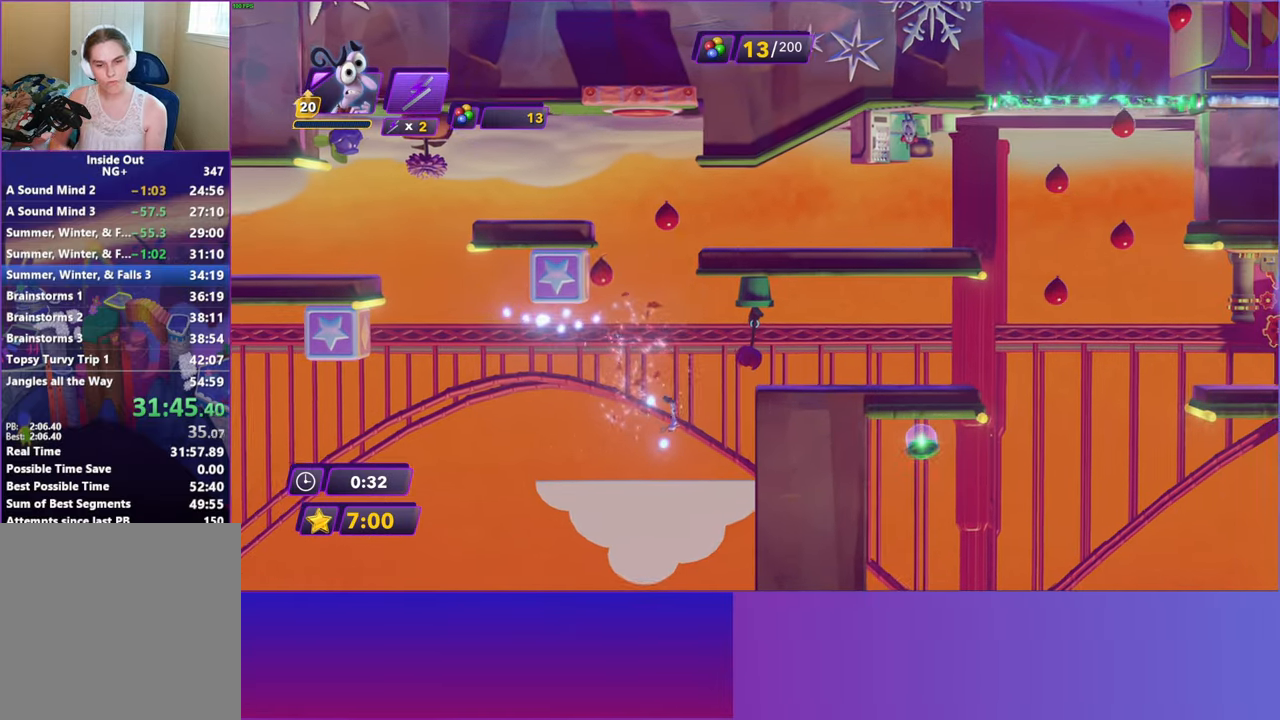
{"buttons": [], "left_stick": "right", "events": []}
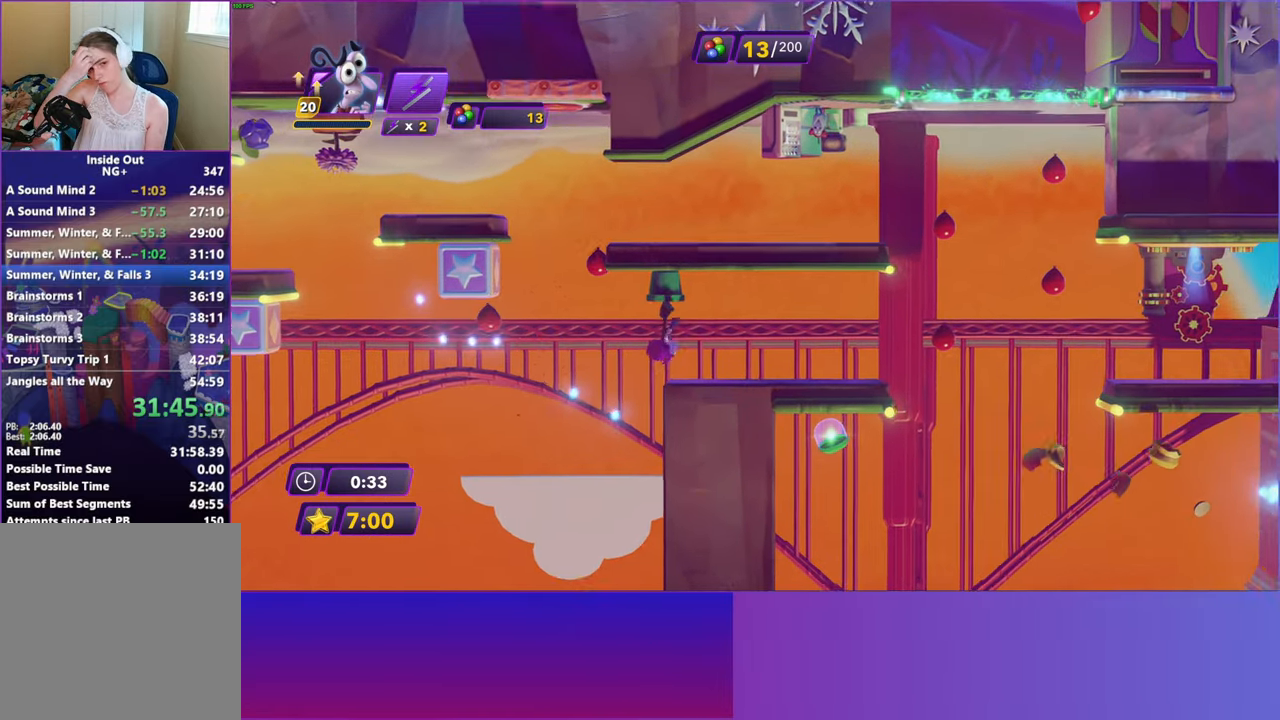
{"buttons": [], "left_stick": "right", "events": []}
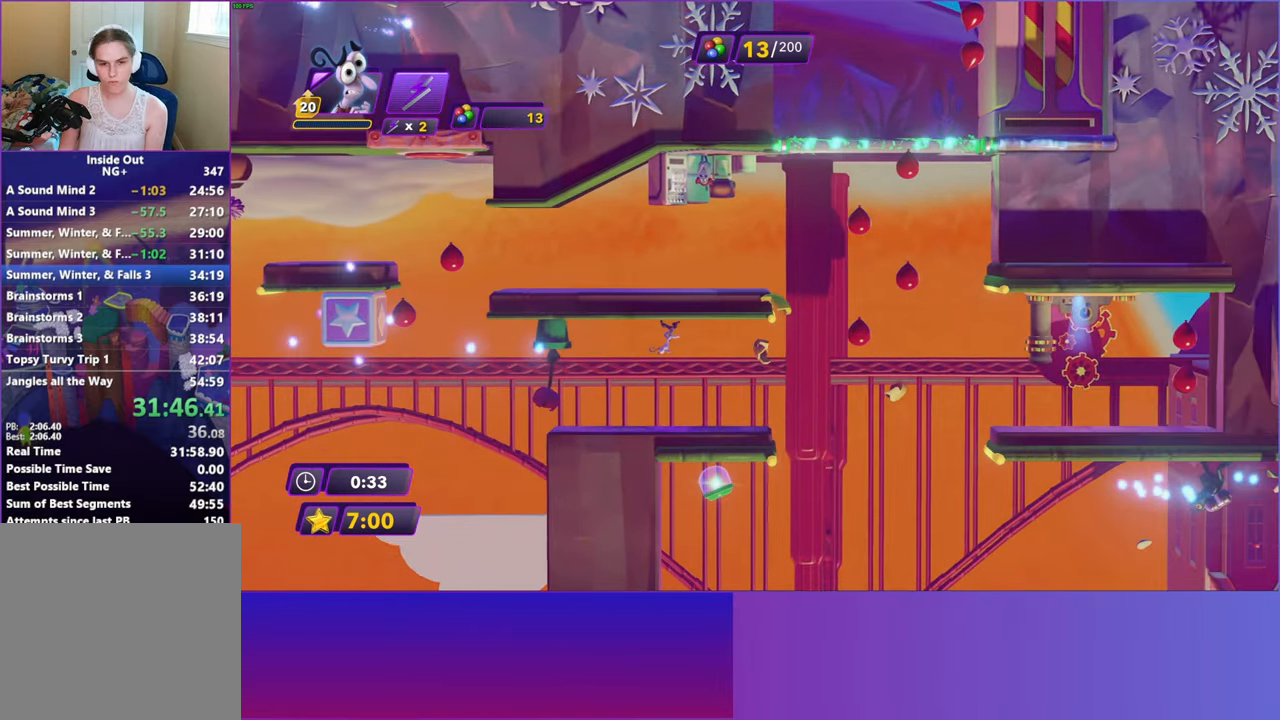
{"buttons": ["A"], "left_stick": "right", "events": [[417, "A", "down"]]}
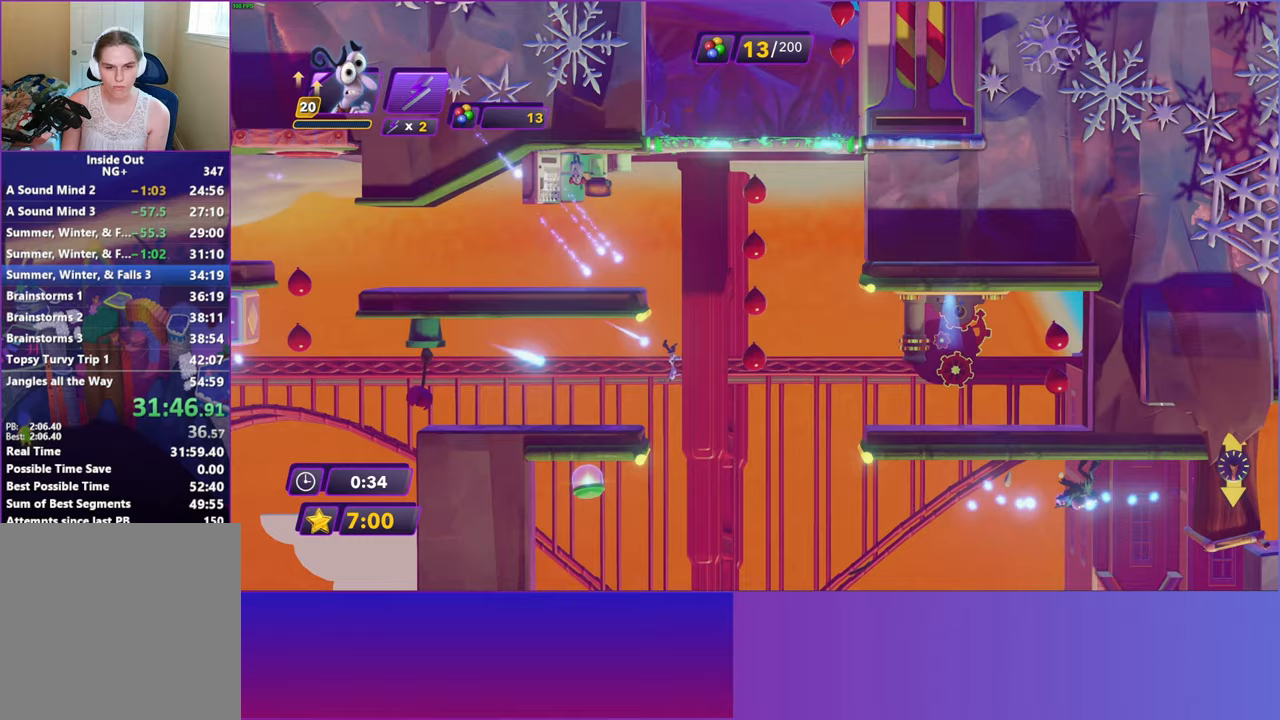
{"buttons": ["A"], "left_stick": "left", "events": [[117, "A", "up"], [117, "left_stick", "left"], [233, "A", "down"]]}
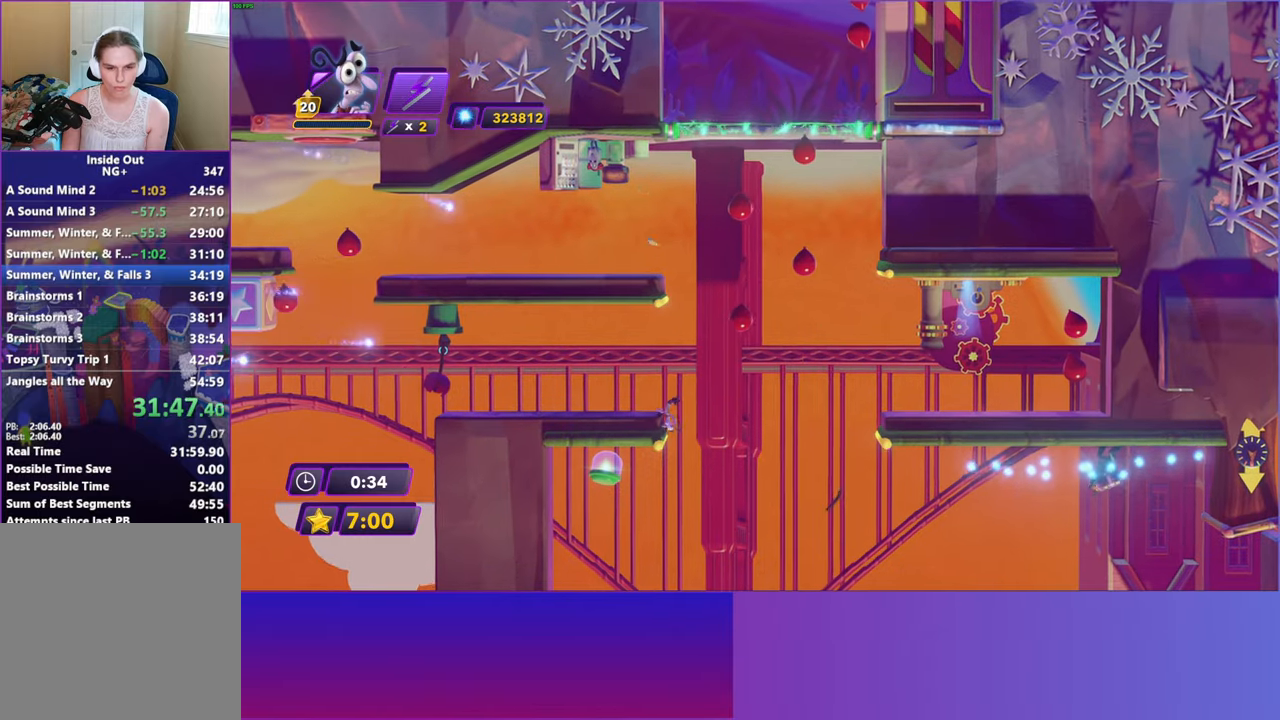
{"buttons": [], "left_stick": "left", "events": [[83, "A", "up"], [200, "A", "down"], [333, "A", "up"]]}
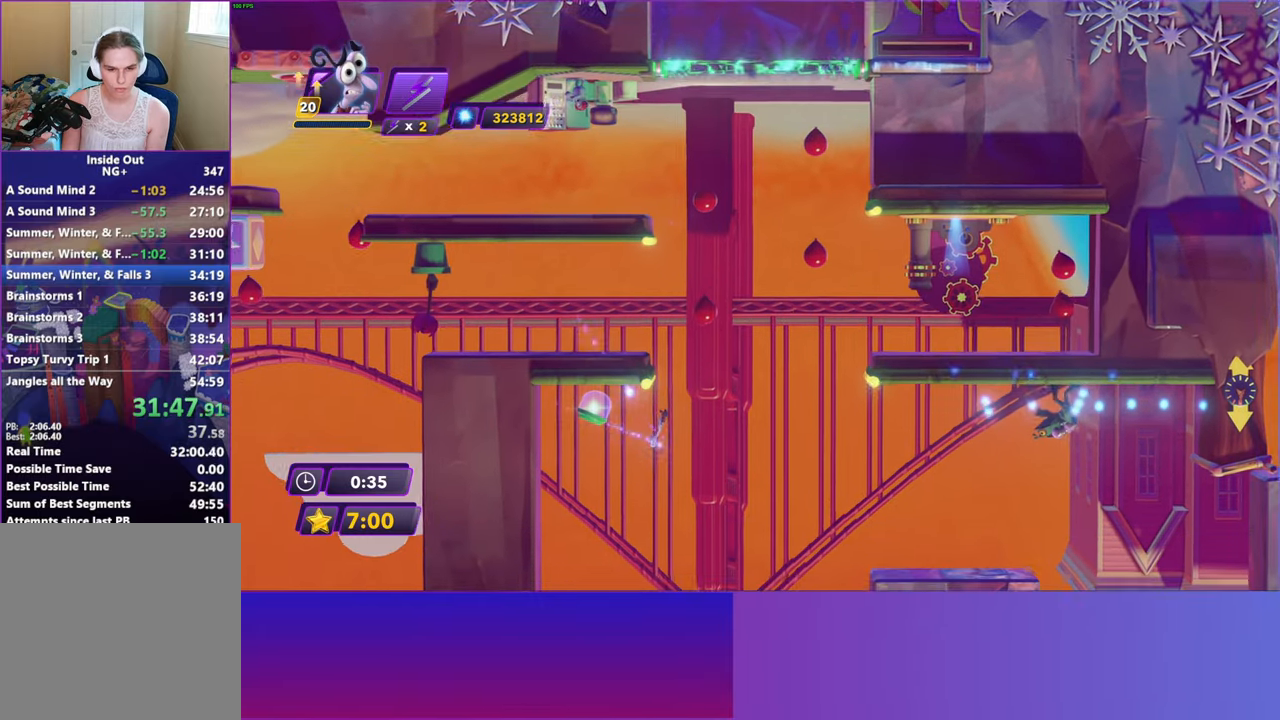
{"buttons": [], "left_stick": "left", "events": []}
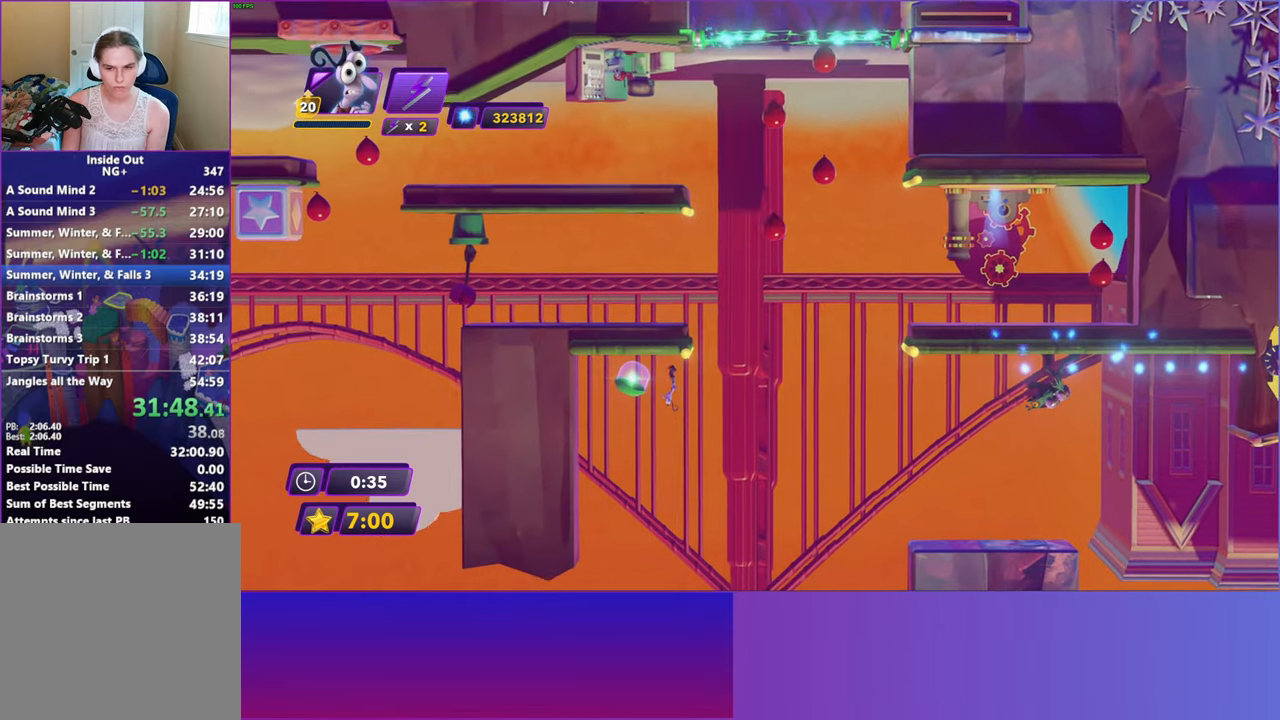
{"buttons": [], "left_stick": "center", "events": [[200, "left_stick", "right"], [300, "R2", "down"], [383, "left_stick", "center"], [417, "R2", "up"]]}
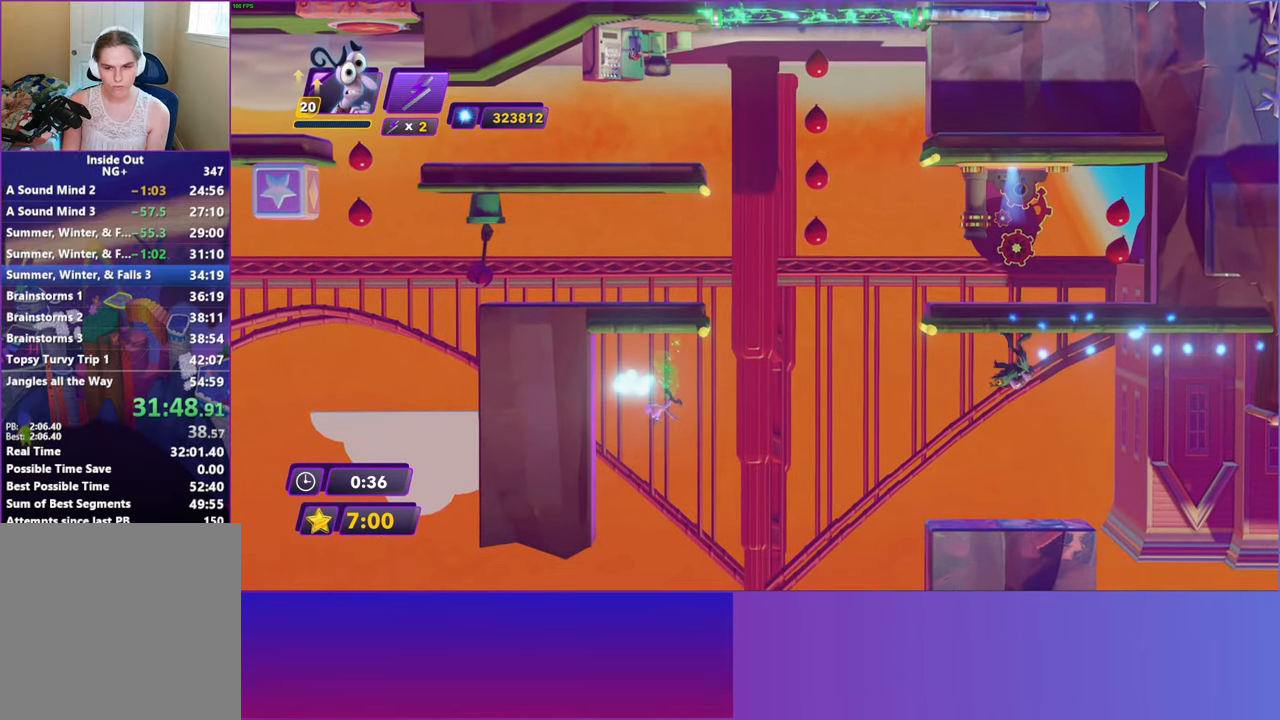
{"buttons": [], "left_stick": "right", "events": [[467, "left_stick", "right"]]}
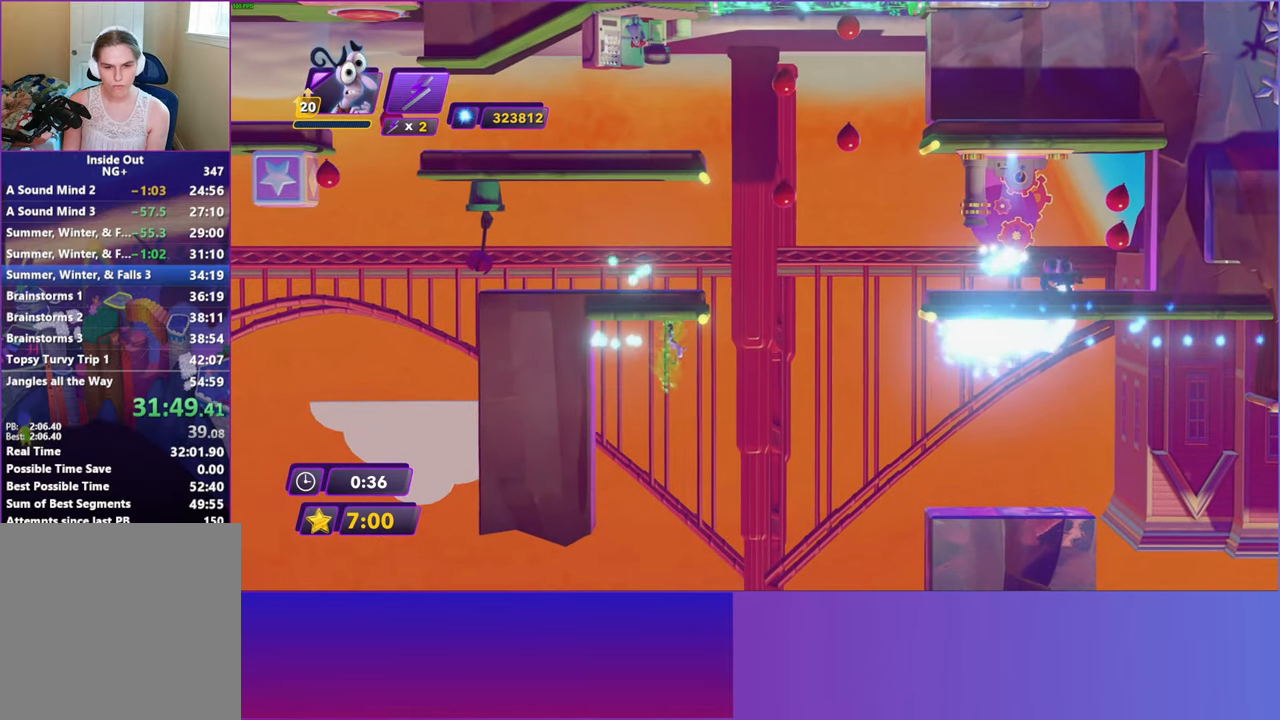
{"buttons": [], "left_stick": "right", "events": [[150, "A", "down"], [300, "A", "up"]]}
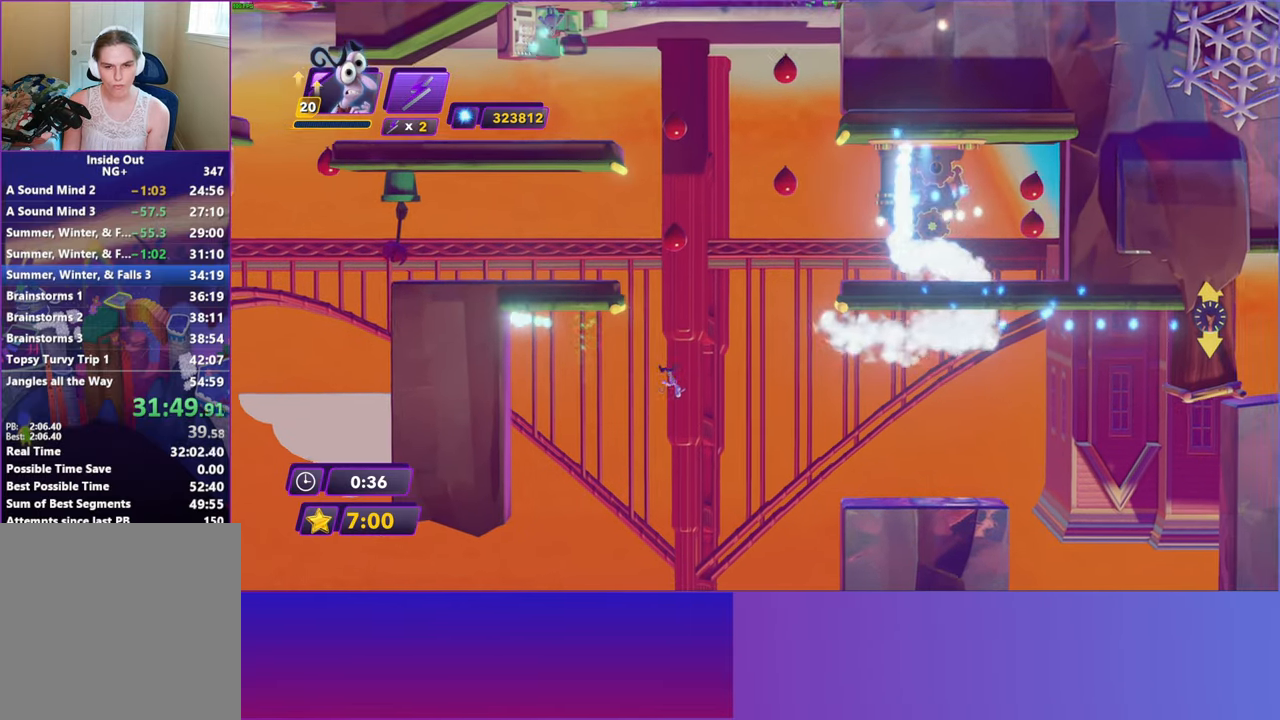
{"buttons": [], "left_stick": "right", "events": [[183, "A", "down"], [350, "A", "up"]]}
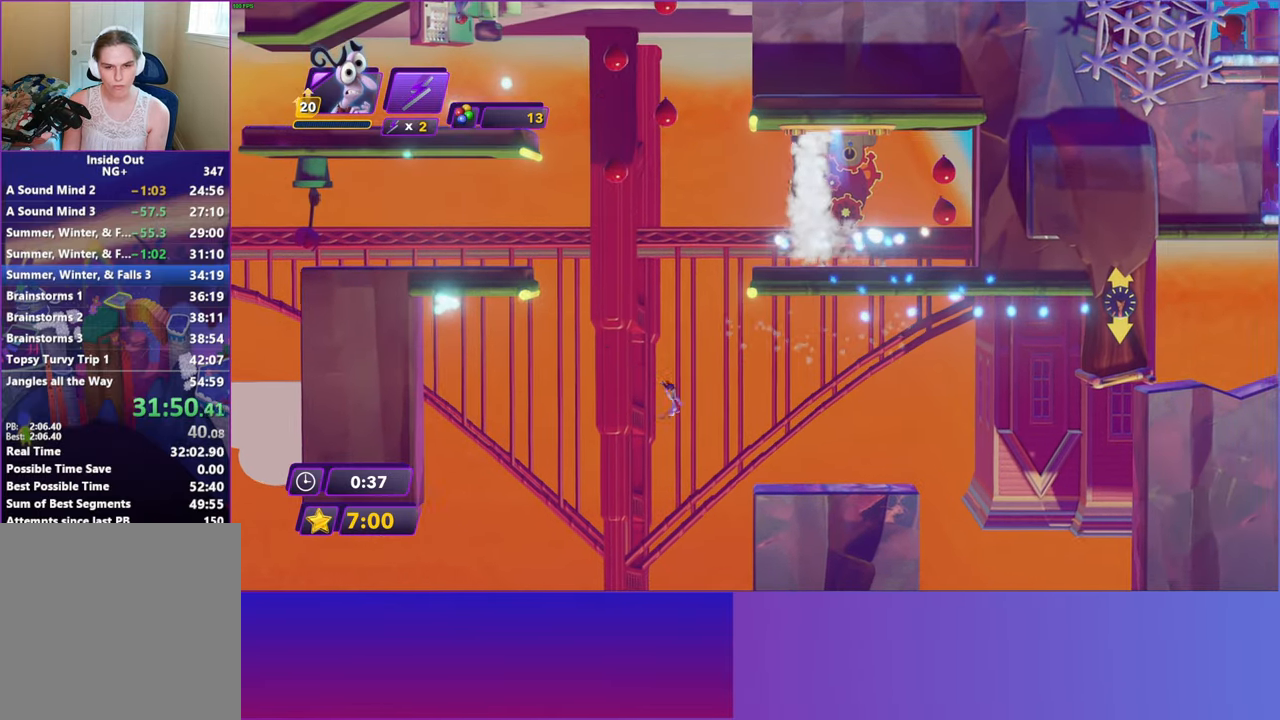
{"buttons": [], "left_stick": "right", "events": []}
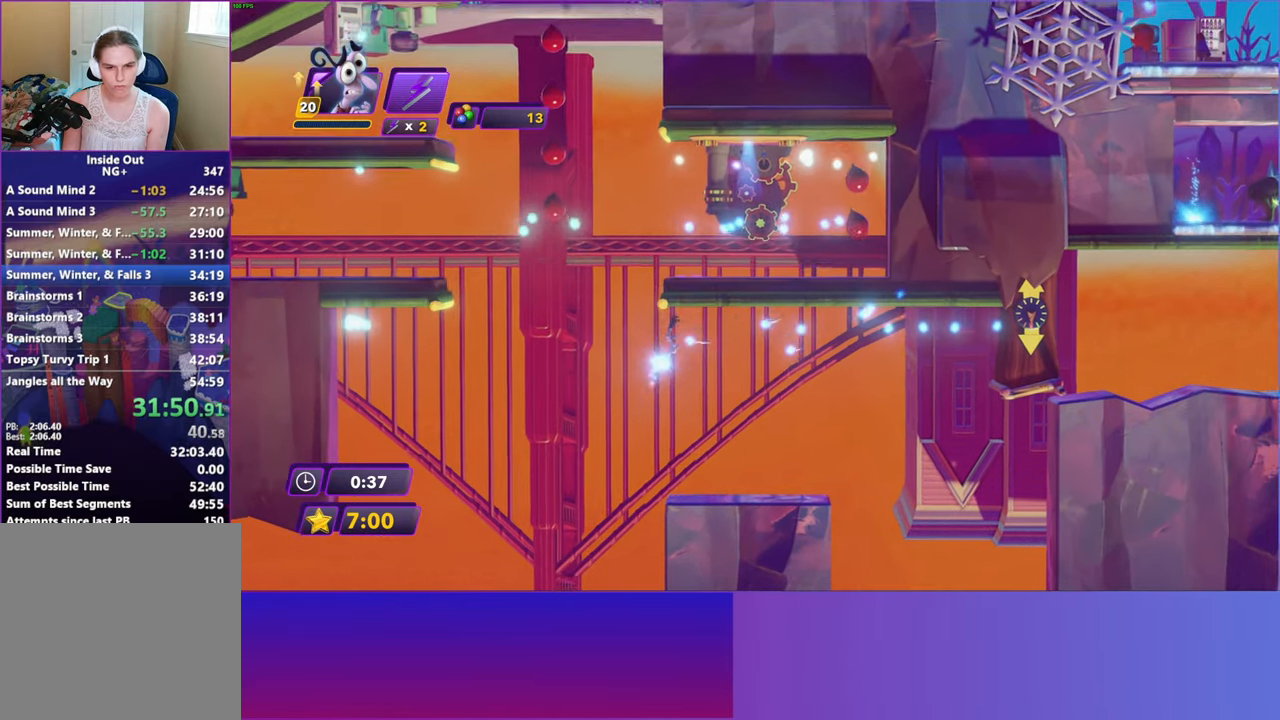
{"buttons": [], "left_stick": "right", "events": [[83, "B", "down"], [150, "B", "up"], [283, "B", "down"], [350, "B", "up"]]}
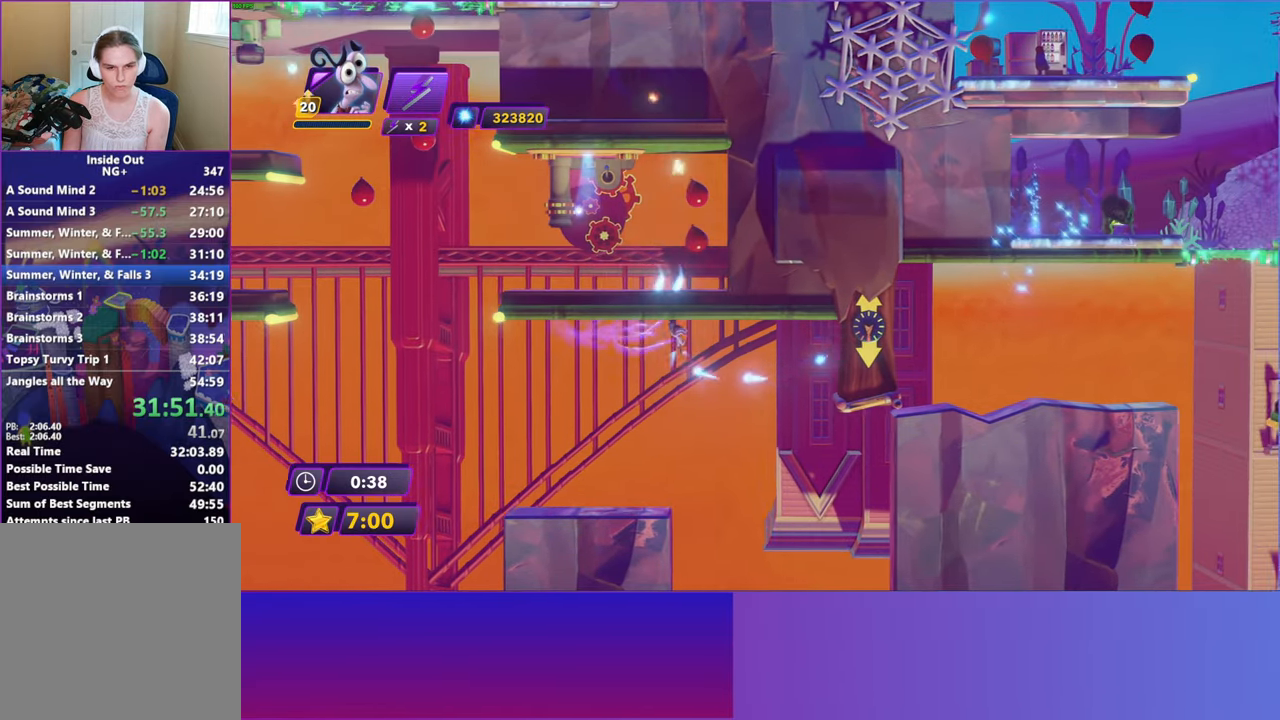
{"buttons": [], "left_stick": "right", "events": [[183, "A", "down"], [300, "A", "up"]]}
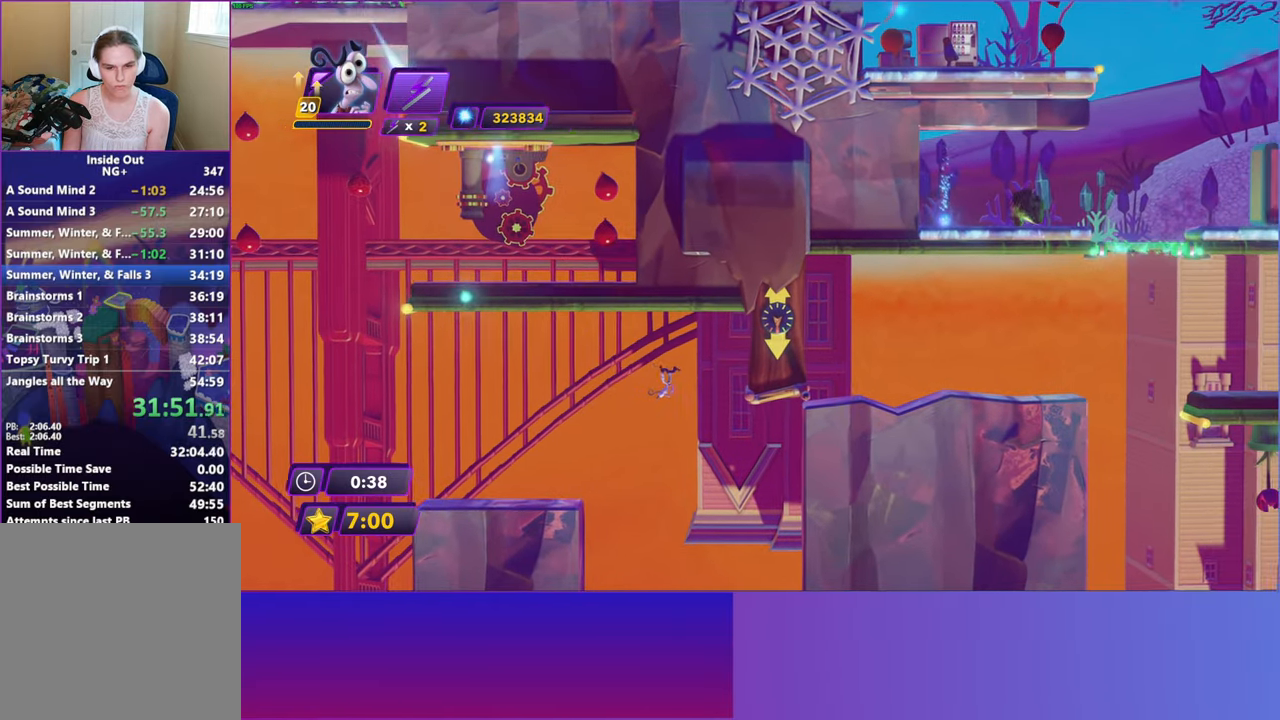
{"buttons": [], "left_stick": "right", "events": [[333, "A", "down"], [467, "A", "up"]]}
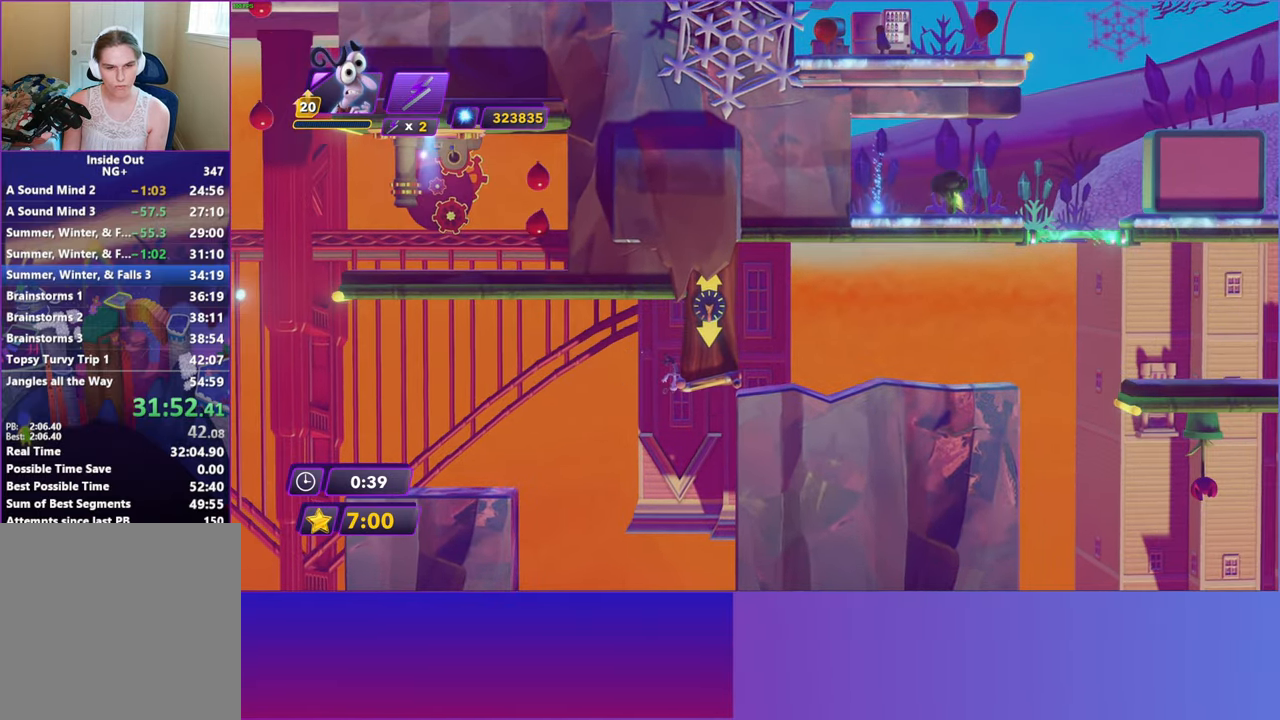
{"buttons": ["A"], "left_stick": "right", "events": [[133, "A", "down"], [267, "A", "up"], [450, "A", "down"]]}
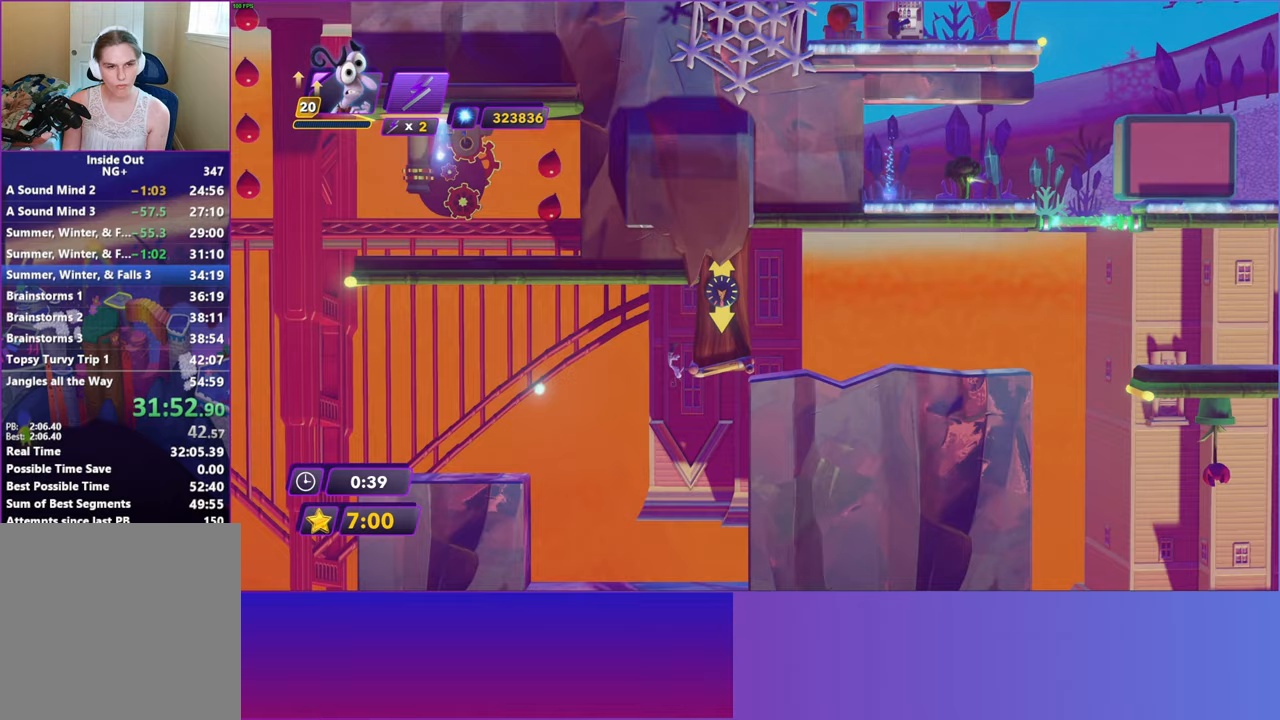
{"buttons": [], "left_stick": "right", "events": [[83, "A", "up"], [233, "A", "down"], [317, "A", "up"]]}
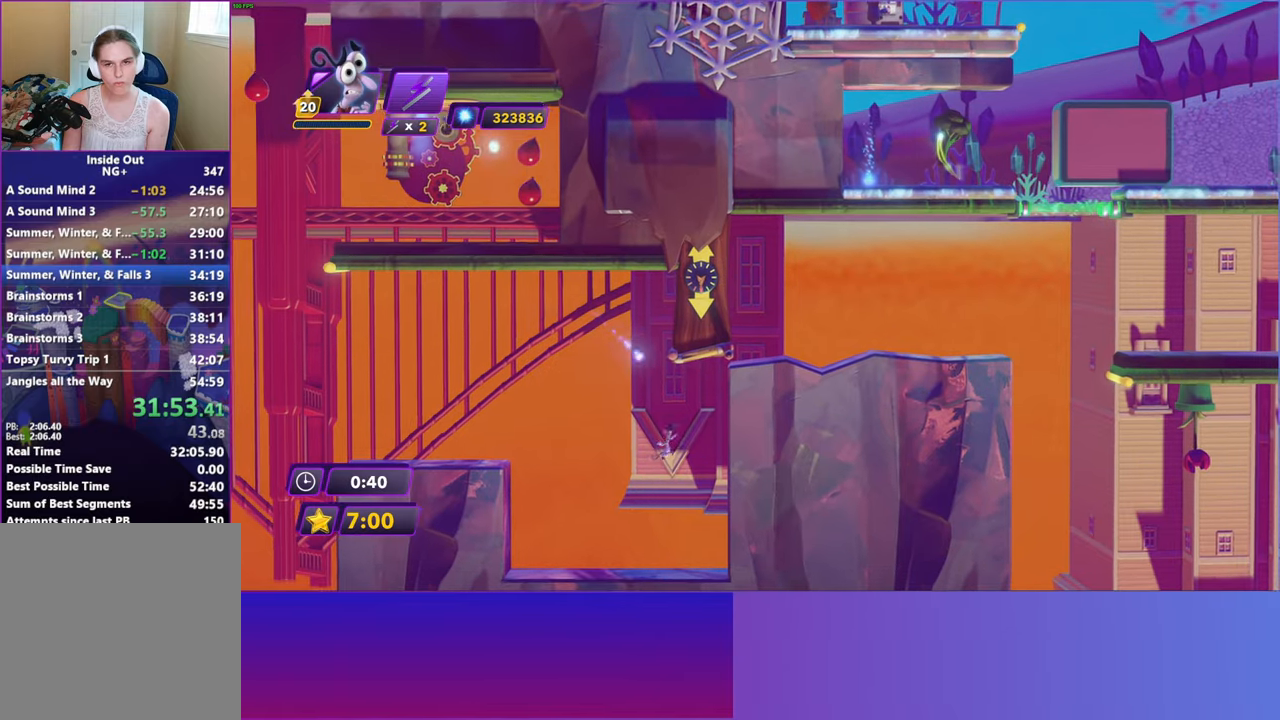
{"buttons": [], "left_stick": "center", "events": [[217, "Y", "down"], [300, "left_stick", "center"], [333, "Y", "up"]]}
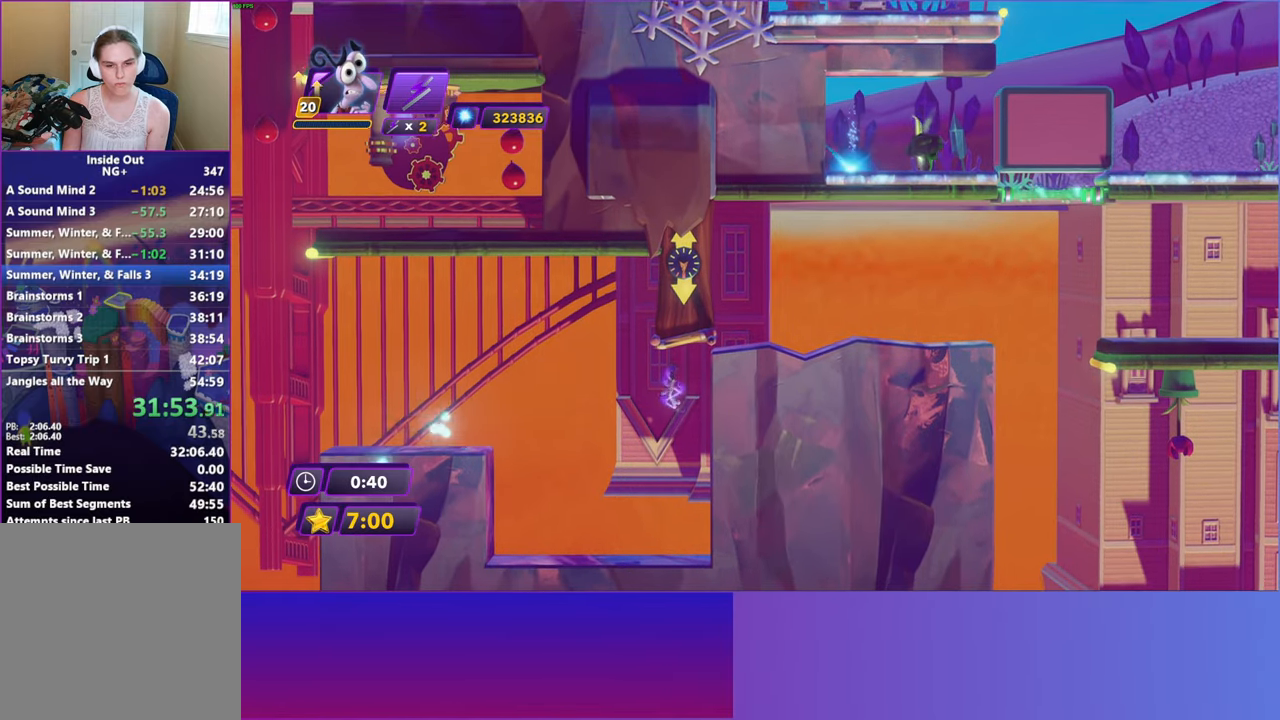
{"buttons": [], "left_stick": "right", "events": [[133, "left_stick", "right"], [217, "B", "down"], [300, "B", "up"], [433, "B", "down"], [500, "B", "up"]]}
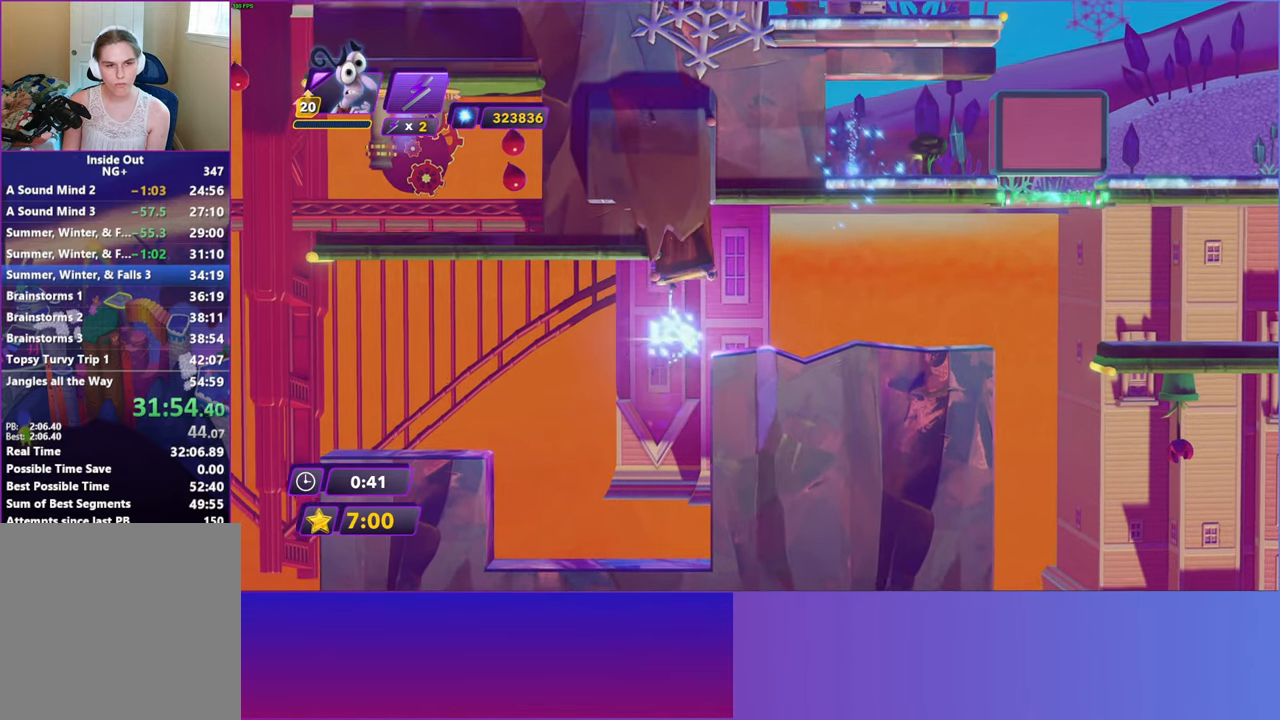
{"buttons": ["B"], "left_stick": "right", "events": [[117, "B", "down"], [183, "B", "up"], [300, "B", "down"], [383, "B", "up"], [483, "B", "down"]]}
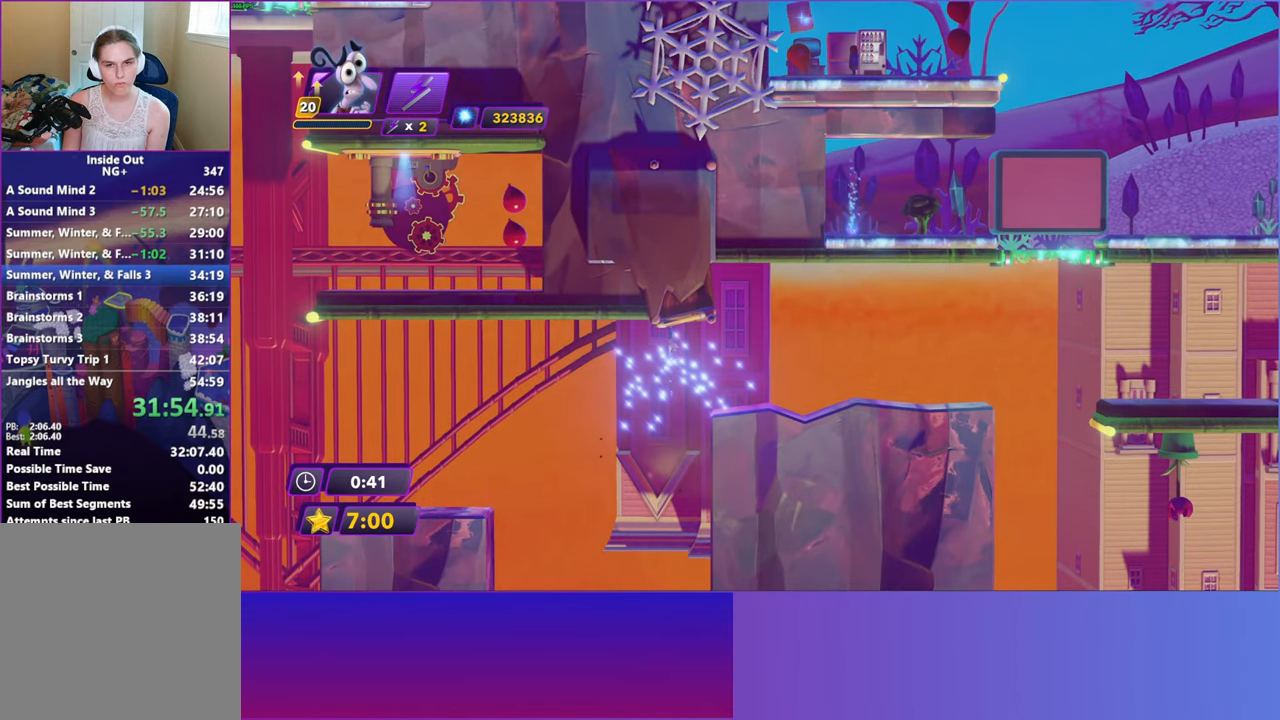
{"buttons": [], "left_stick": "right", "events": [[83, "B", "up"], [183, "B", "down"], [267, "B", "up"], [367, "B", "down"], [450, "B", "up"]]}